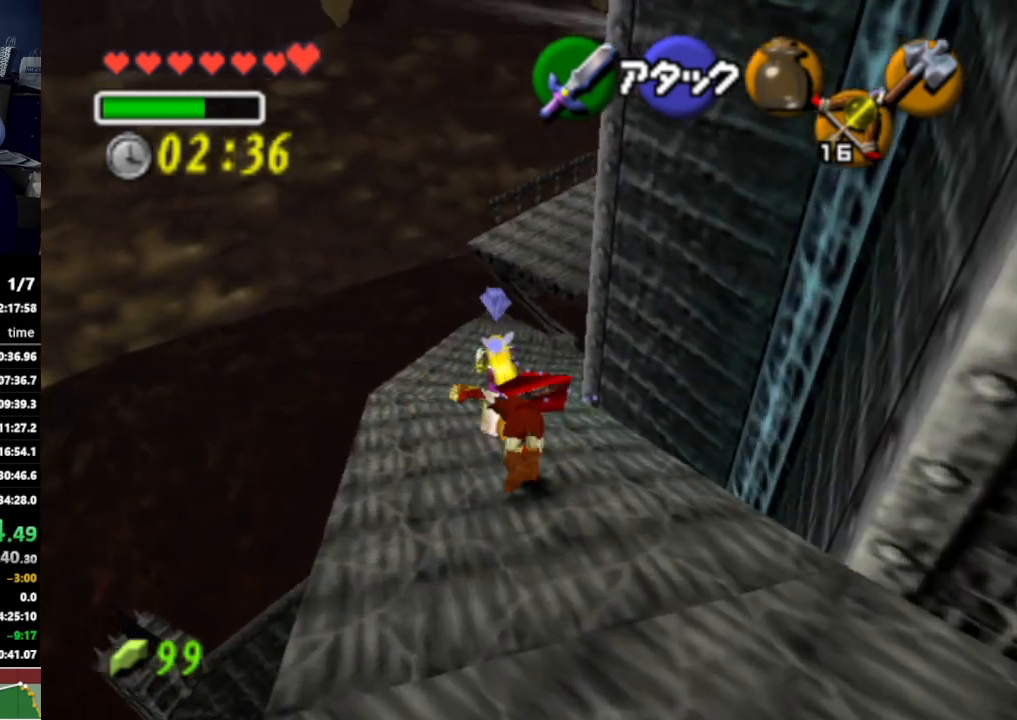
Gameplay with a controller (Nintendo layout); each line is a JSON object with the inputs held at the frame after it. "events" lists button and stick changes between this image and that frame as [ms after this image, input, new state], when the widget could be followed in between. Not read: L3 R3.
{"buttons": [], "left_stick": "up-left", "right_stick": "center", "events": [[267, "left_stick", "up-left"]]}
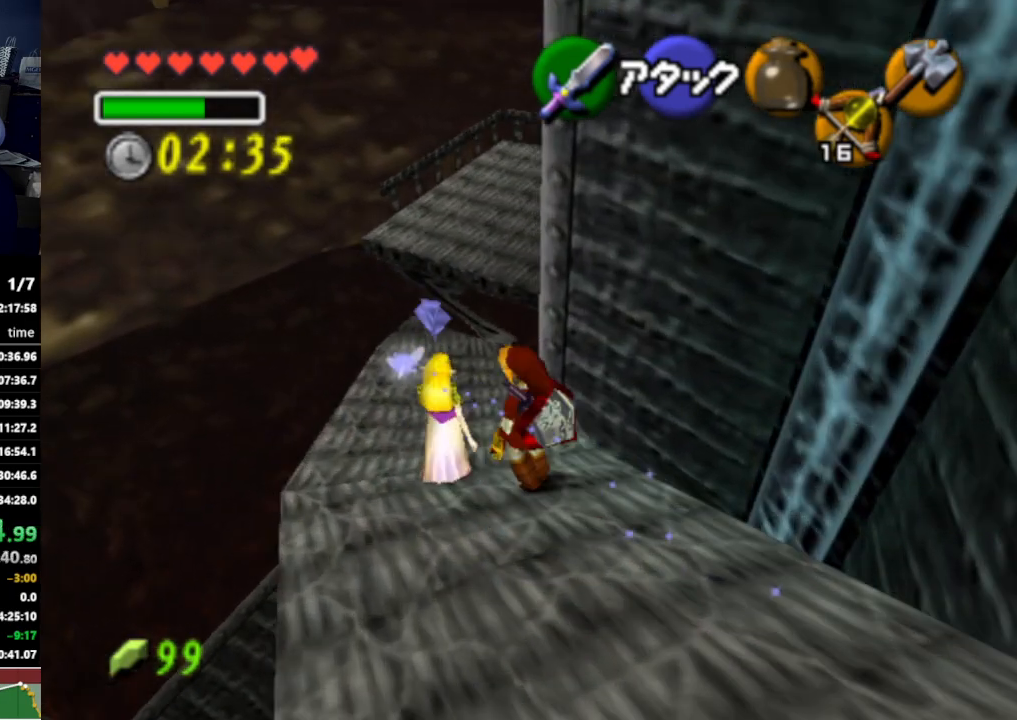
{"buttons": [], "left_stick": "up-left", "right_stick": "center", "events": []}
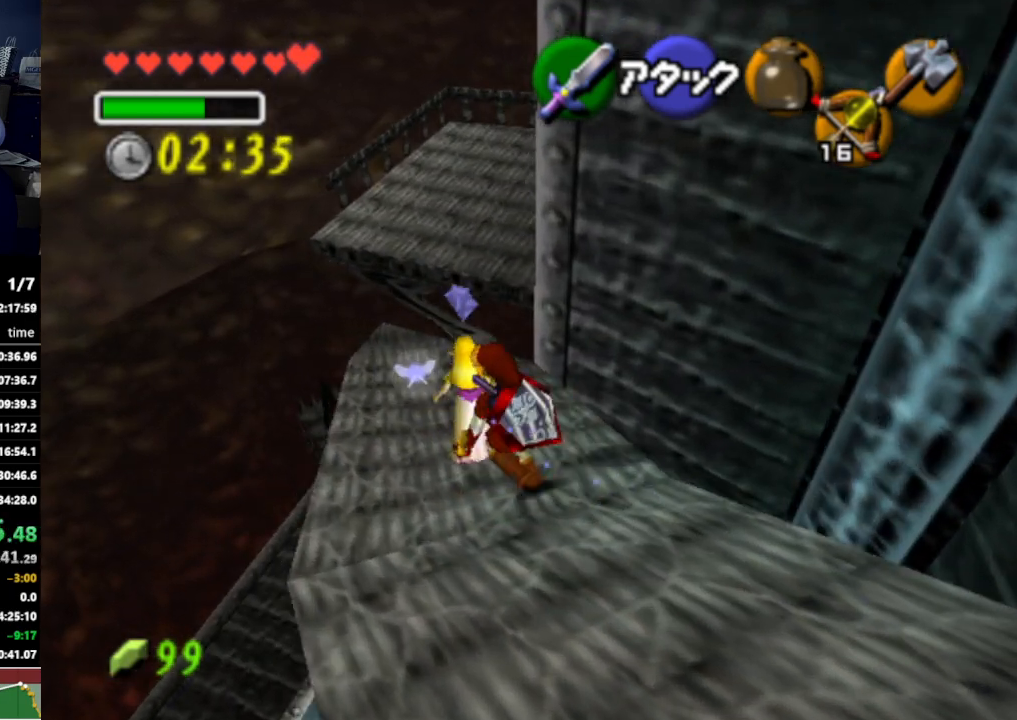
{"buttons": [], "left_stick": "up", "right_stick": "center", "events": [[333, "left_stick", "up"]]}
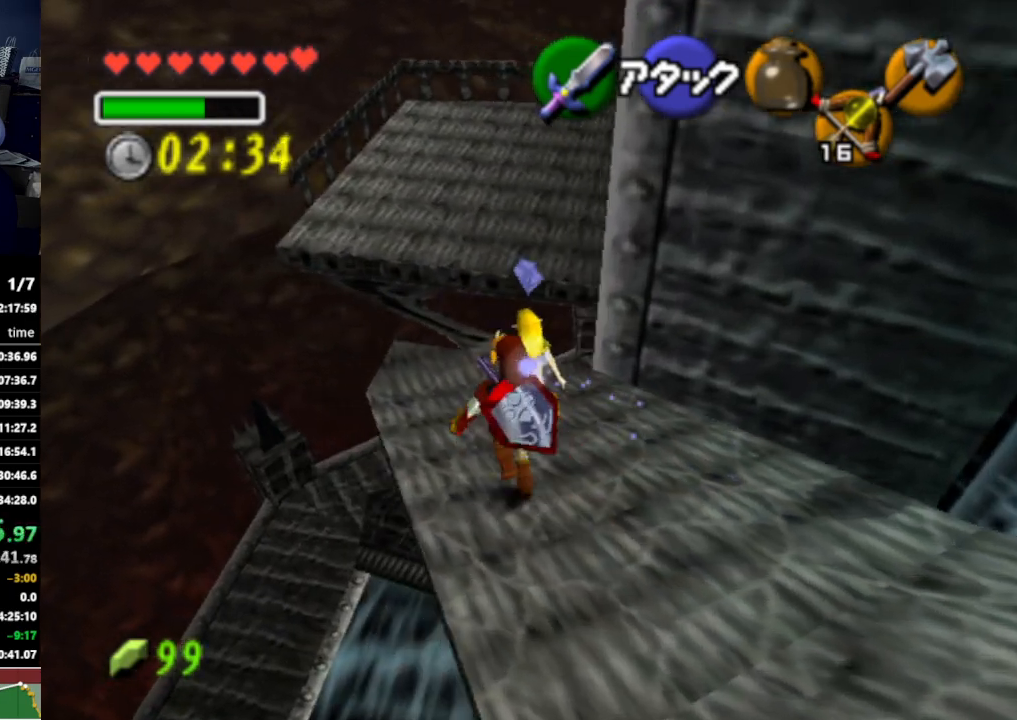
{"buttons": [], "left_stick": "up", "right_stick": "center", "events": [[300, "A", "down"], [400, "A", "up"]]}
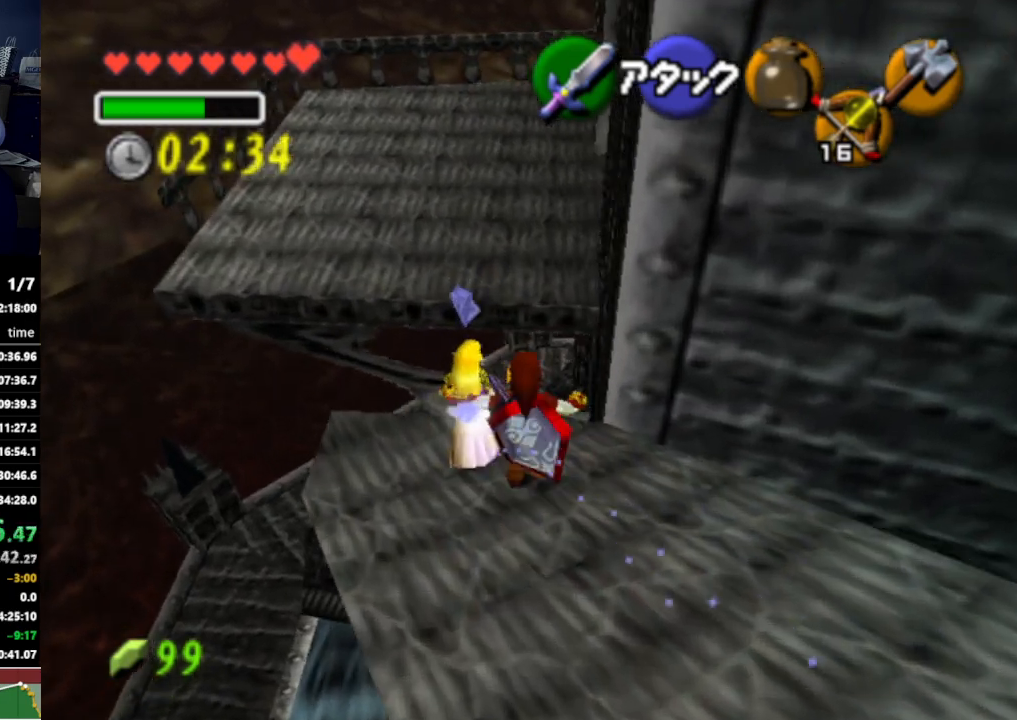
{"buttons": ["L1", "R1", "Z"], "left_stick": "up", "right_stick": "center", "events": [[367, "L1", "down"], [433, "Z", "down"], [500, "R1", "down"]]}
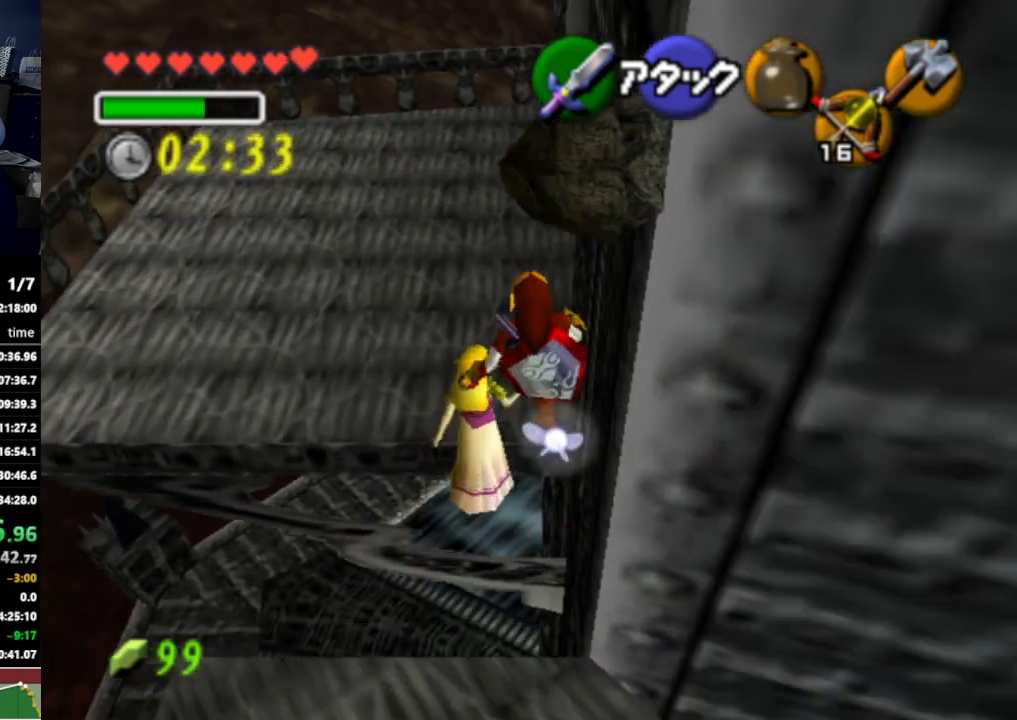
{"buttons": [], "left_stick": "up-right", "right_stick": "center", "events": [[100, "Z", "up"], [133, "R1", "up"], [167, "L1", "up"], [400, "left_stick", "up-right"]]}
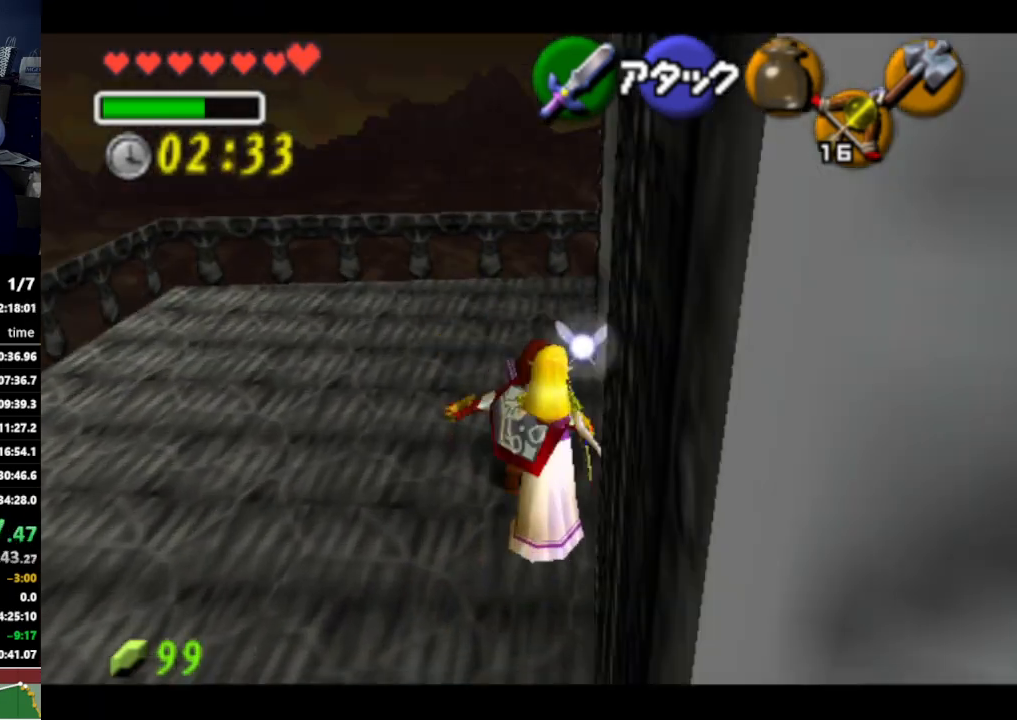
{"buttons": [], "left_stick": "center", "right_stick": "center", "events": [[433, "left_stick", "center"]]}
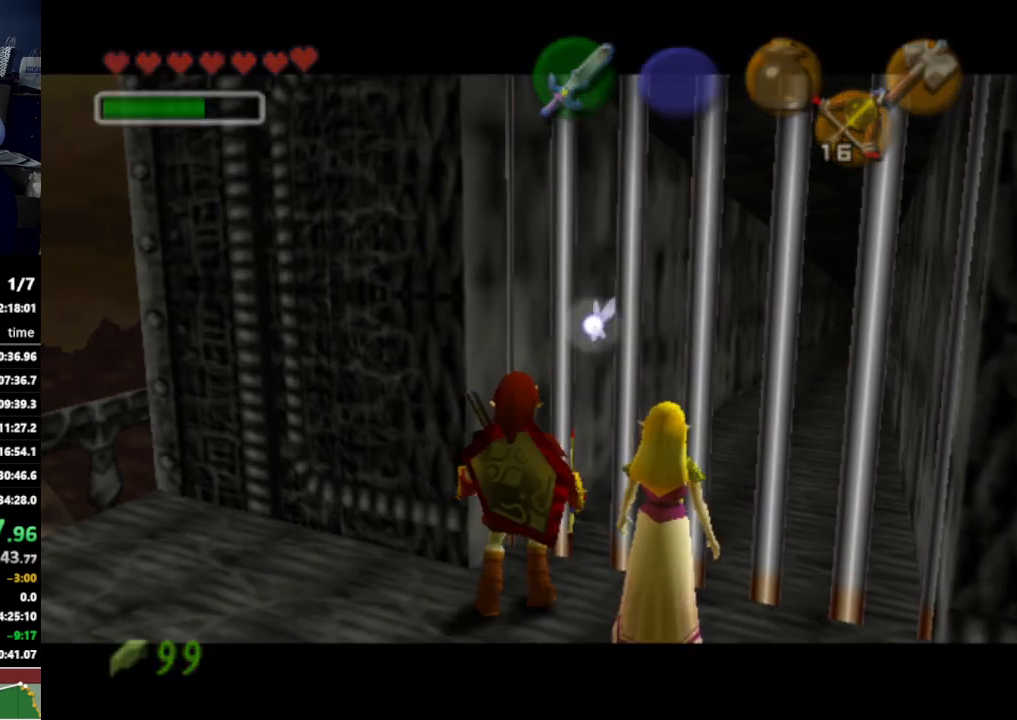
{"buttons": [], "left_stick": "center", "right_stick": "center", "events": []}
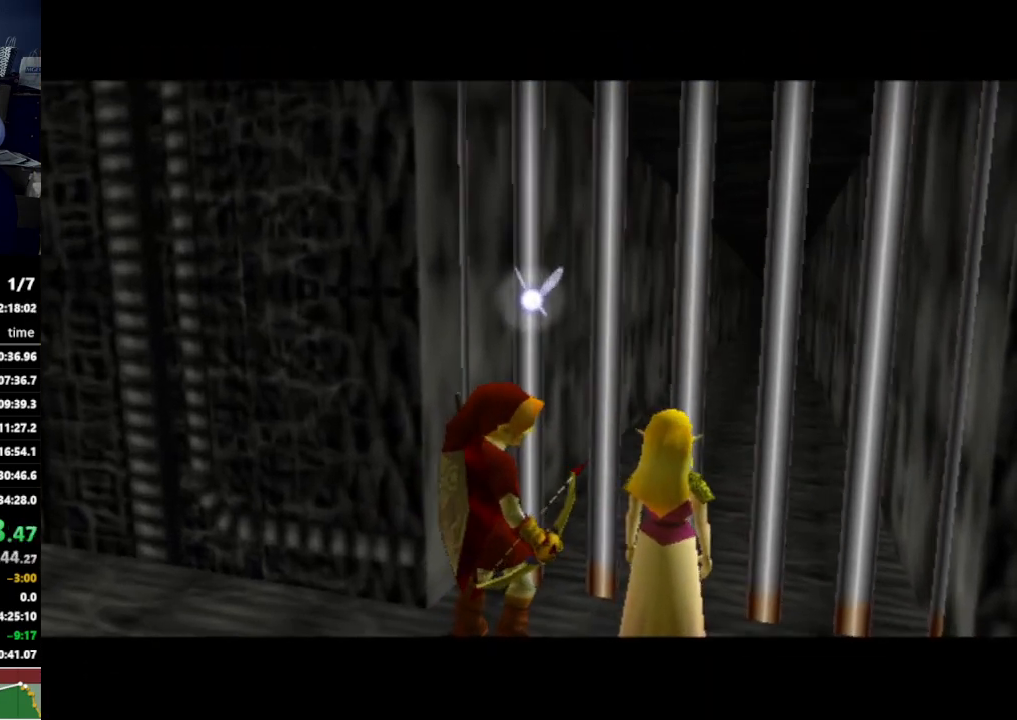
{"buttons": [], "left_stick": "center", "right_stick": "center", "events": []}
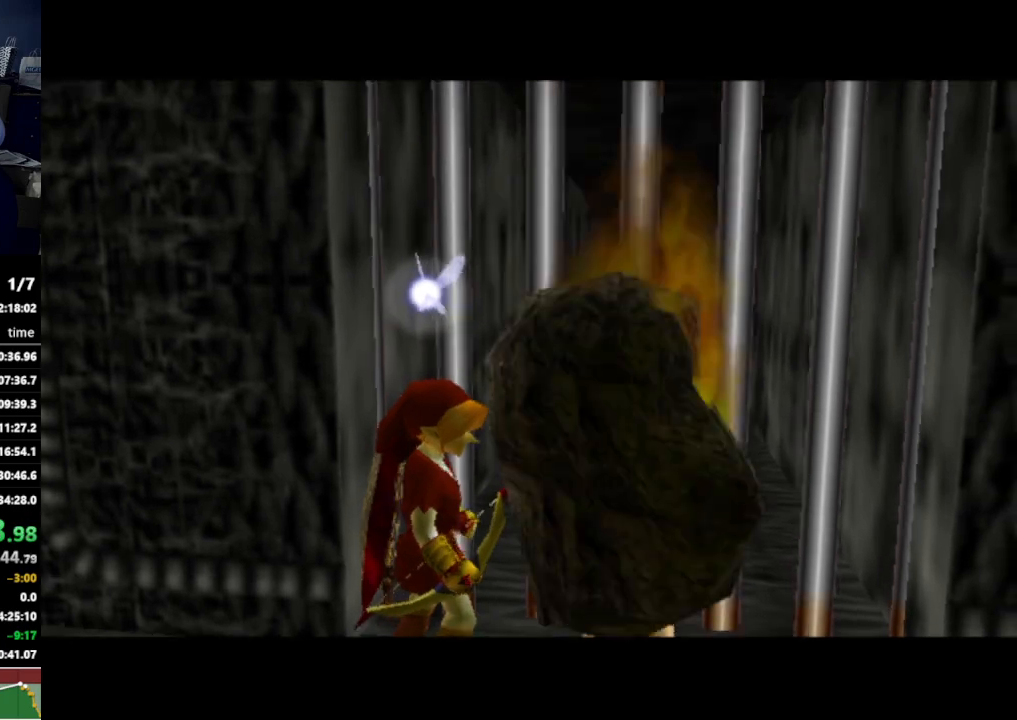
{"buttons": [], "left_stick": "center", "right_stick": "center", "events": []}
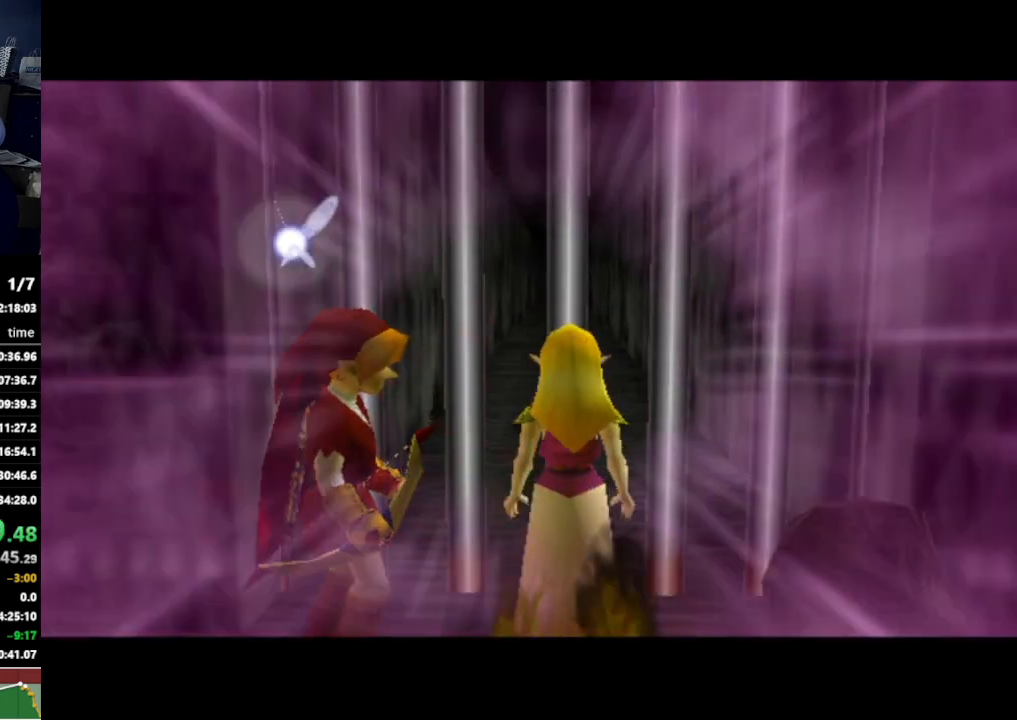
{"buttons": [], "left_stick": "center", "right_stick": "center", "events": []}
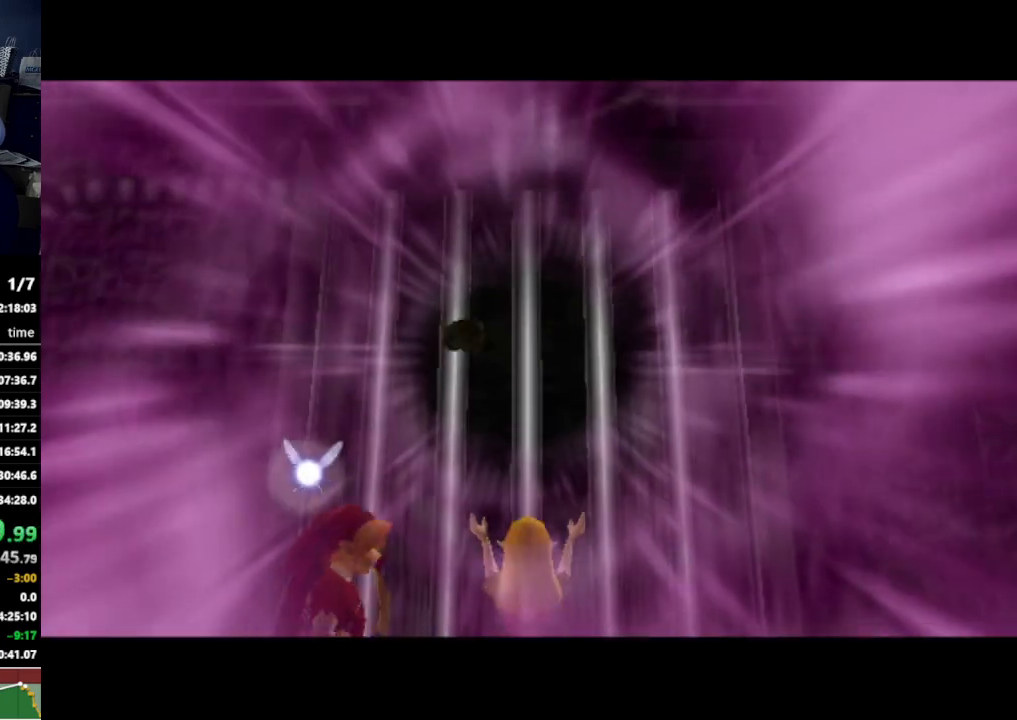
{"buttons": [], "left_stick": "center", "right_stick": "center", "events": []}
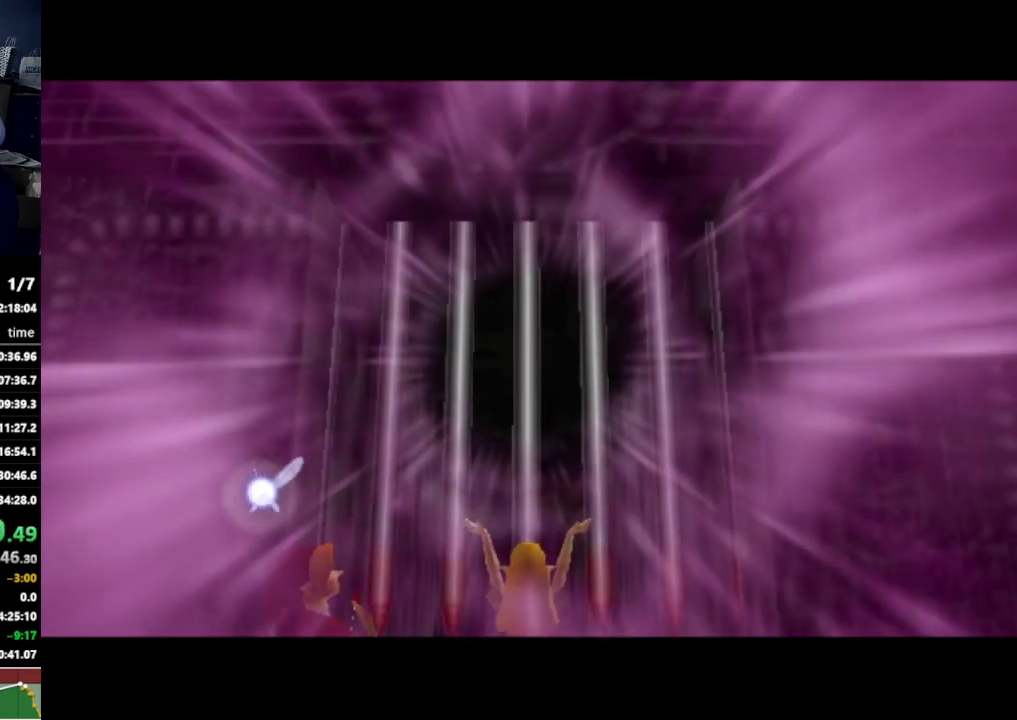
{"buttons": [], "left_stick": "up", "right_stick": "center", "events": [[200, "left_stick", "up"]]}
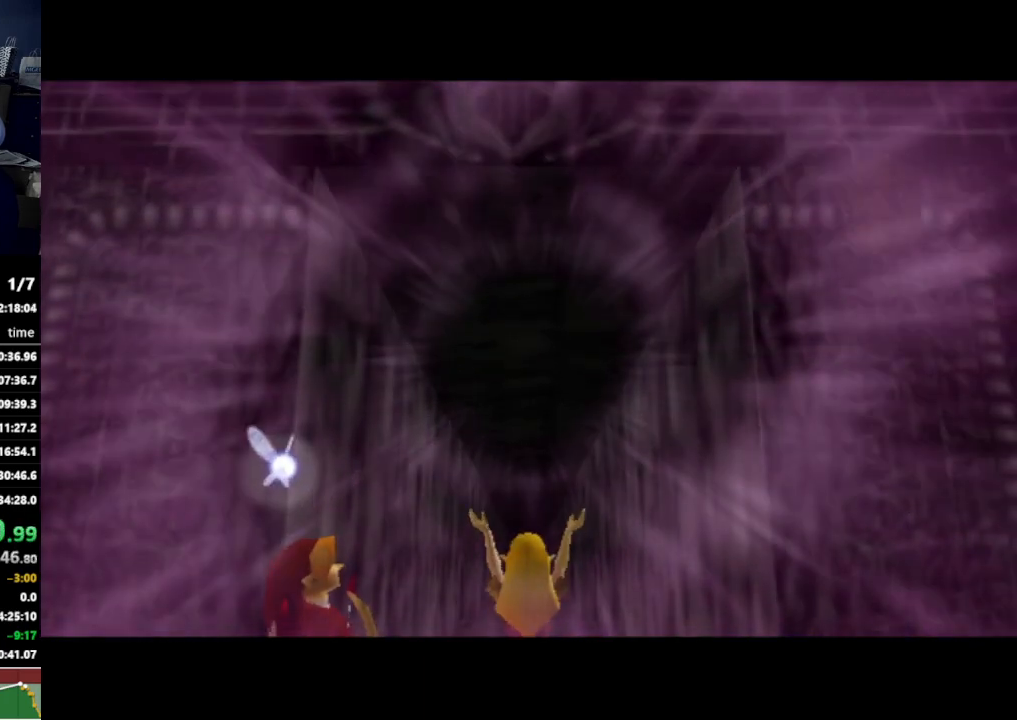
{"buttons": [], "left_stick": "up", "right_stick": "center", "events": []}
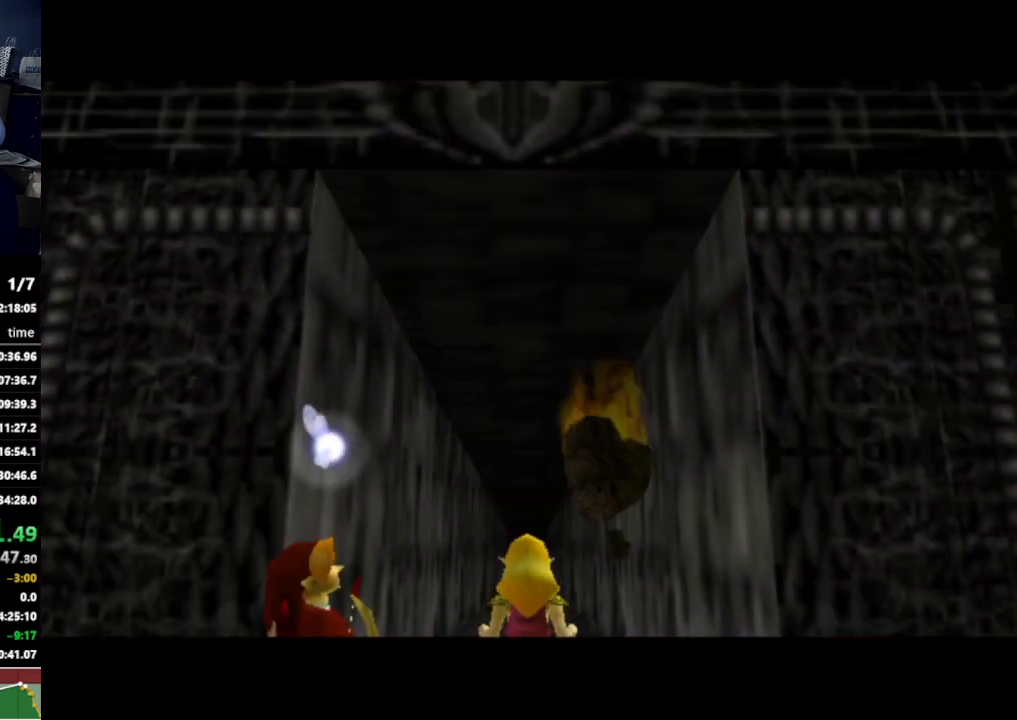
{"buttons": [], "left_stick": "up", "right_stick": "center", "events": []}
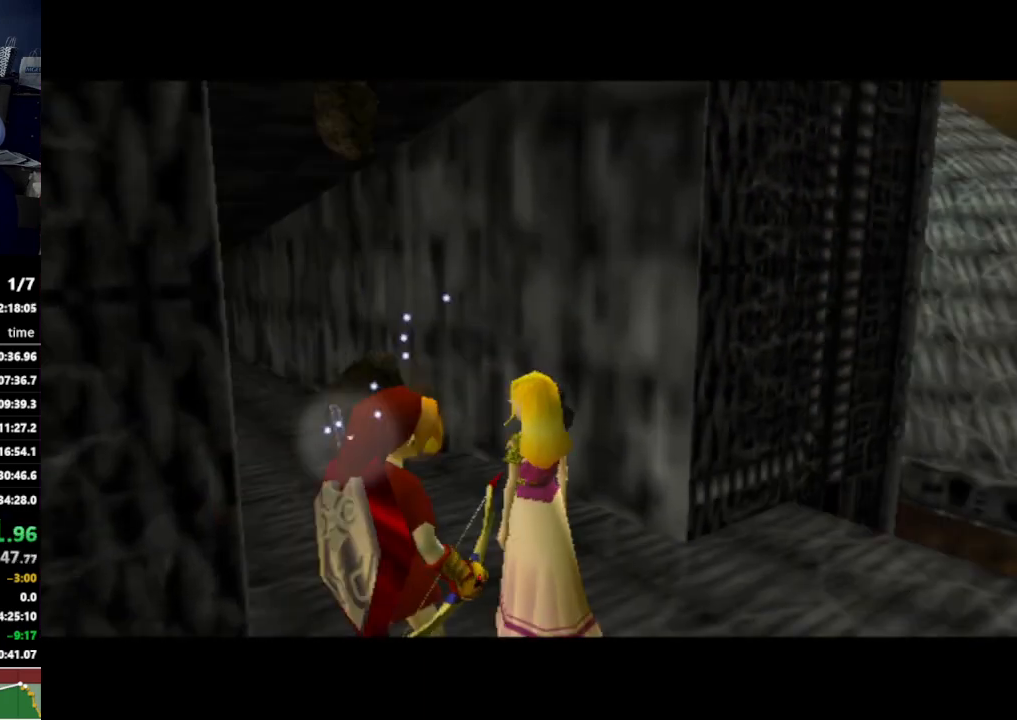
{"buttons": [], "left_stick": "up-left", "right_stick": "center", "events": [[333, "left_stick", "up-left"]]}
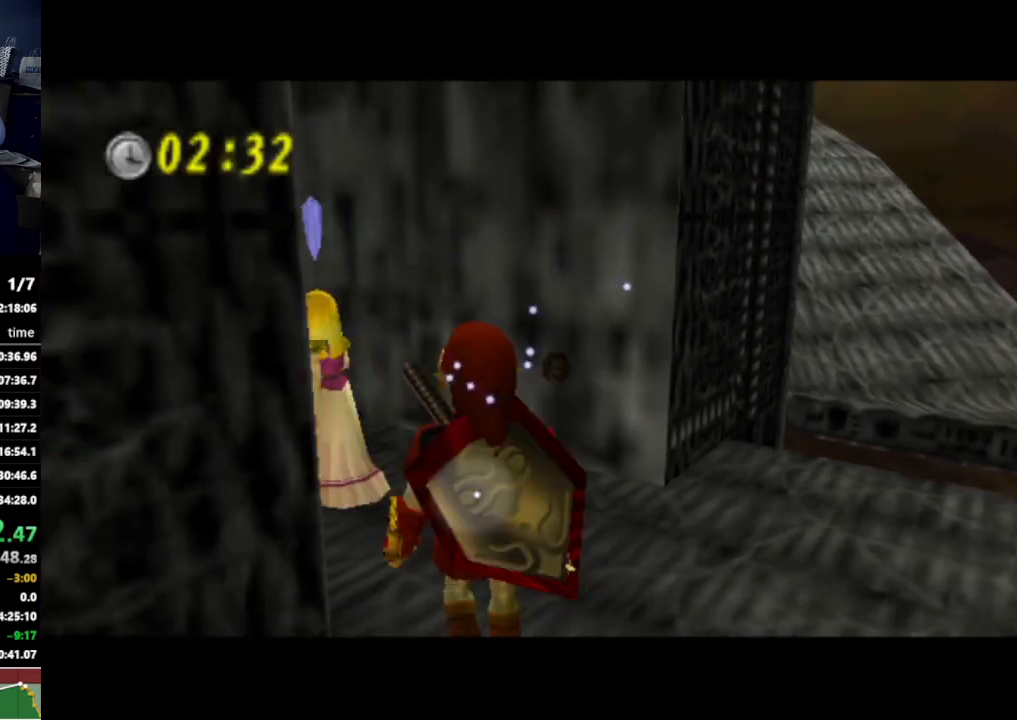
{"buttons": [], "left_stick": "up-left", "right_stick": "center", "events": [[33, "A", "down"], [167, "A", "up"]]}
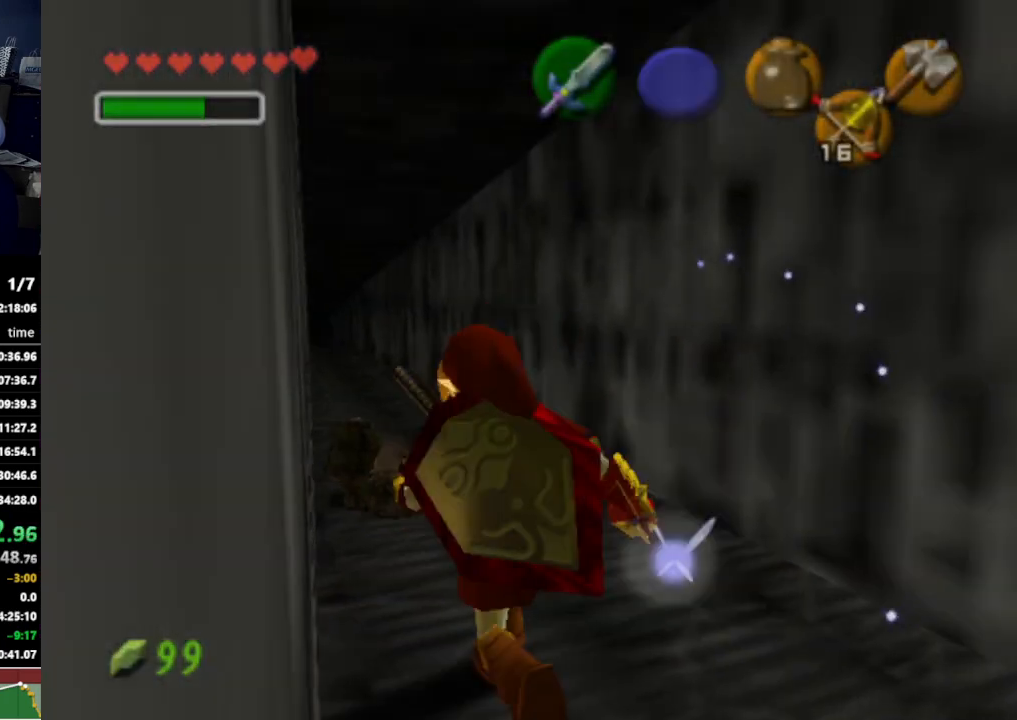
{"buttons": [], "left_stick": "center", "right_stick": "center", "events": [[333, "left_stick", "center"]]}
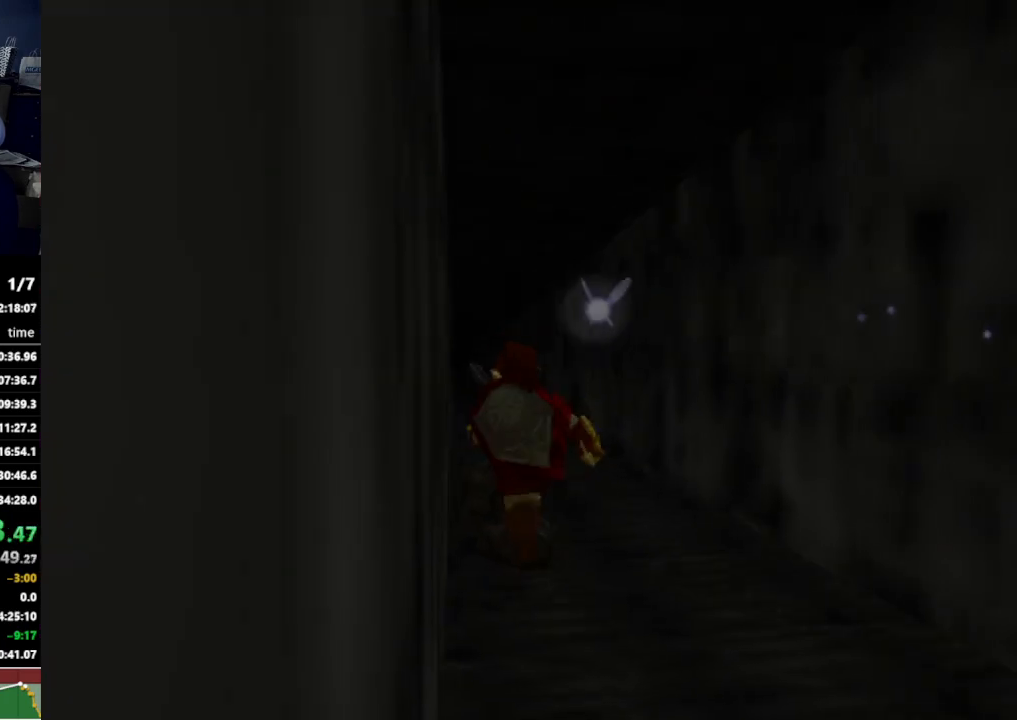
{"buttons": [], "left_stick": "center", "right_stick": "center", "events": []}
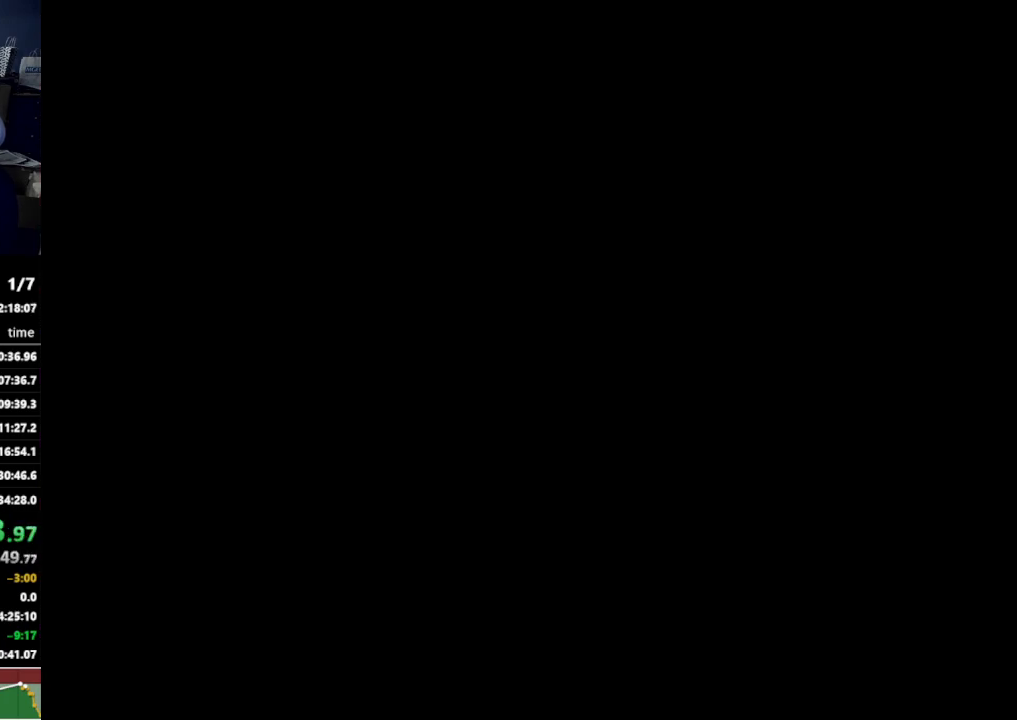
{"buttons": [], "left_stick": "center", "right_stick": "center", "events": []}
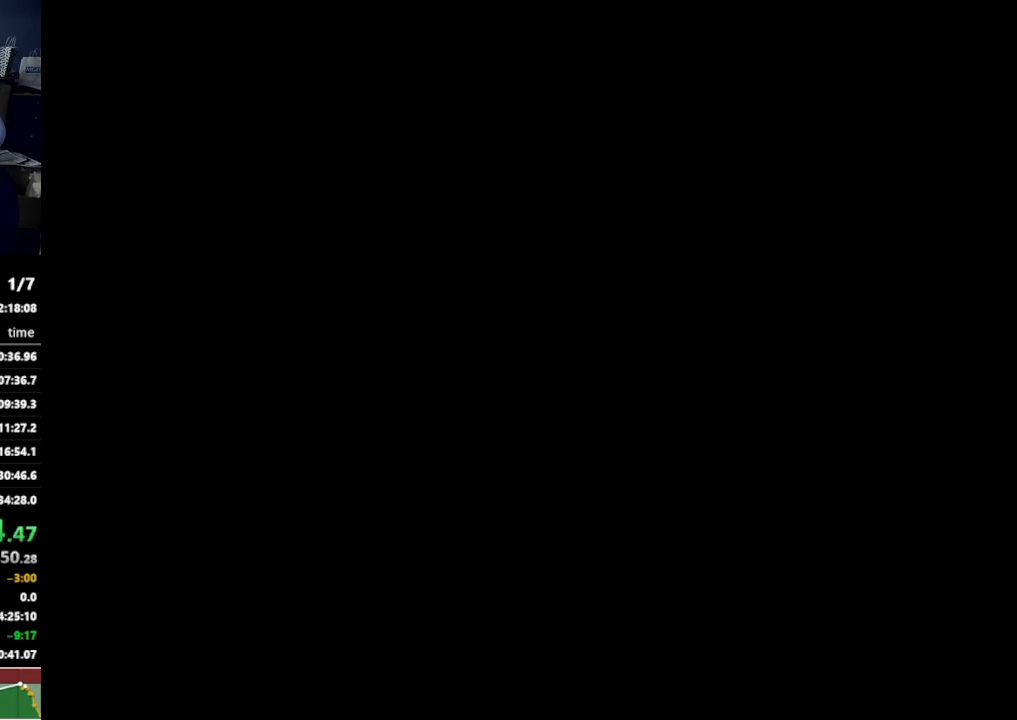
{"buttons": [], "left_stick": "up", "right_stick": "center", "events": [[133, "left_stick", "up"]]}
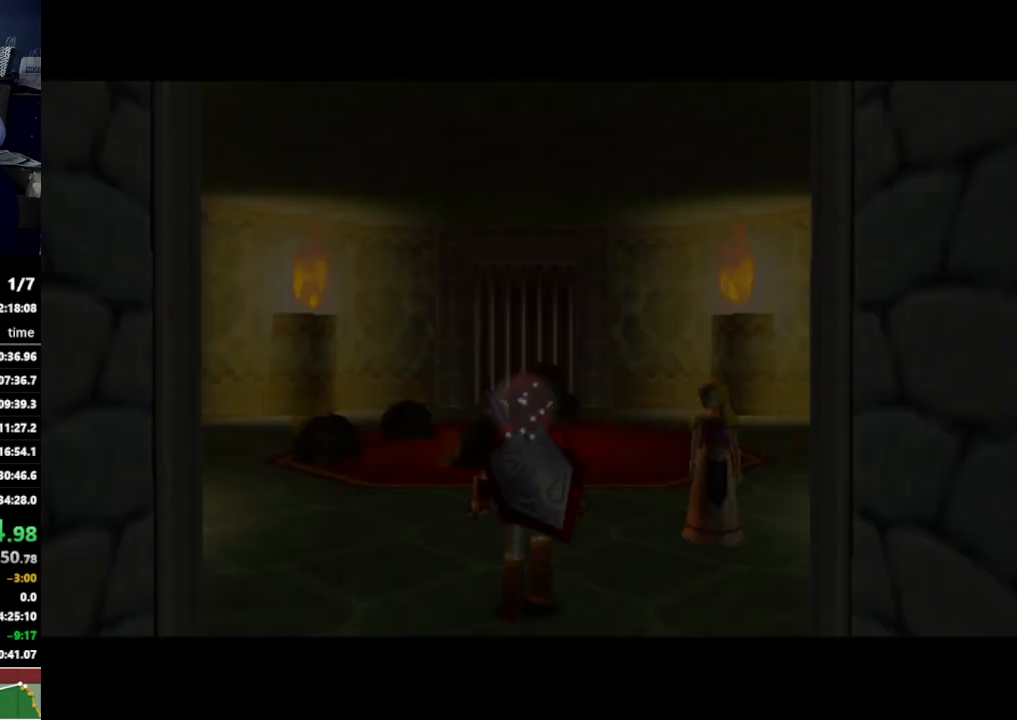
{"buttons": [], "left_stick": "up-right", "right_stick": "center", "events": [[267, "left_stick", "up-right"]]}
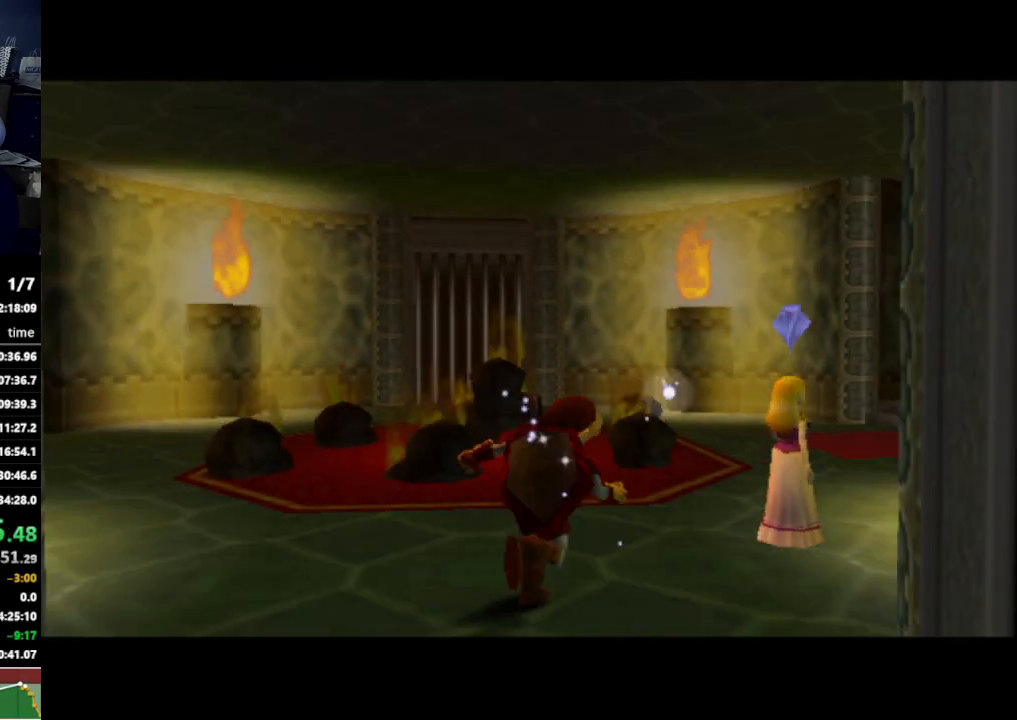
{"buttons": [], "left_stick": "up", "right_stick": "center", "events": [[367, "left_stick", "up"]]}
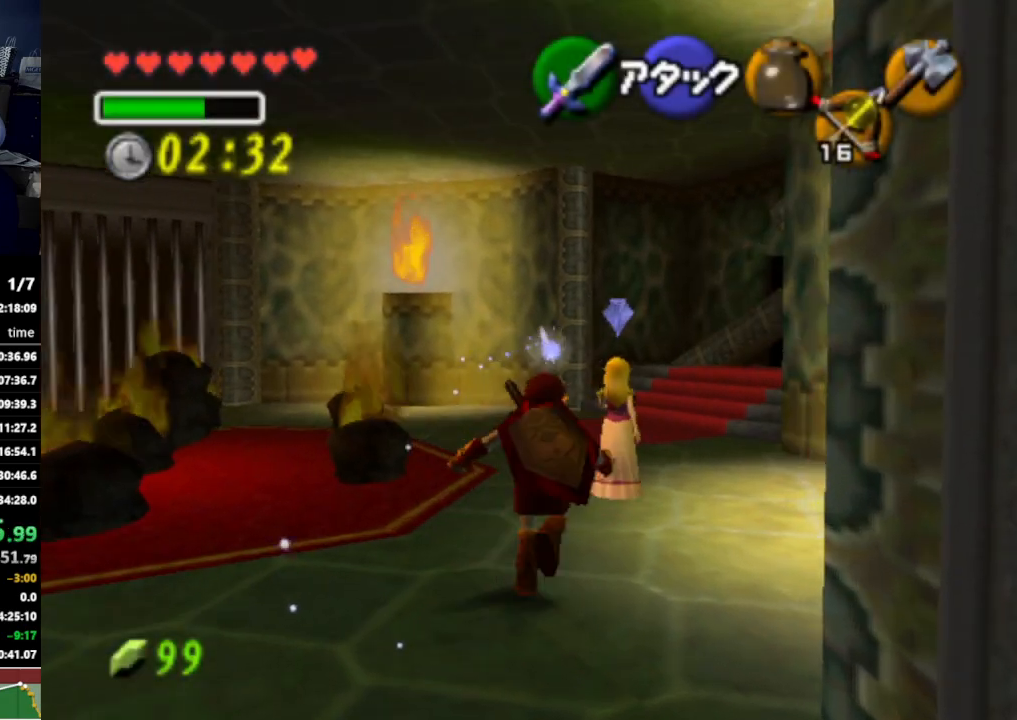
{"buttons": [], "left_stick": "up", "right_stick": "center", "events": []}
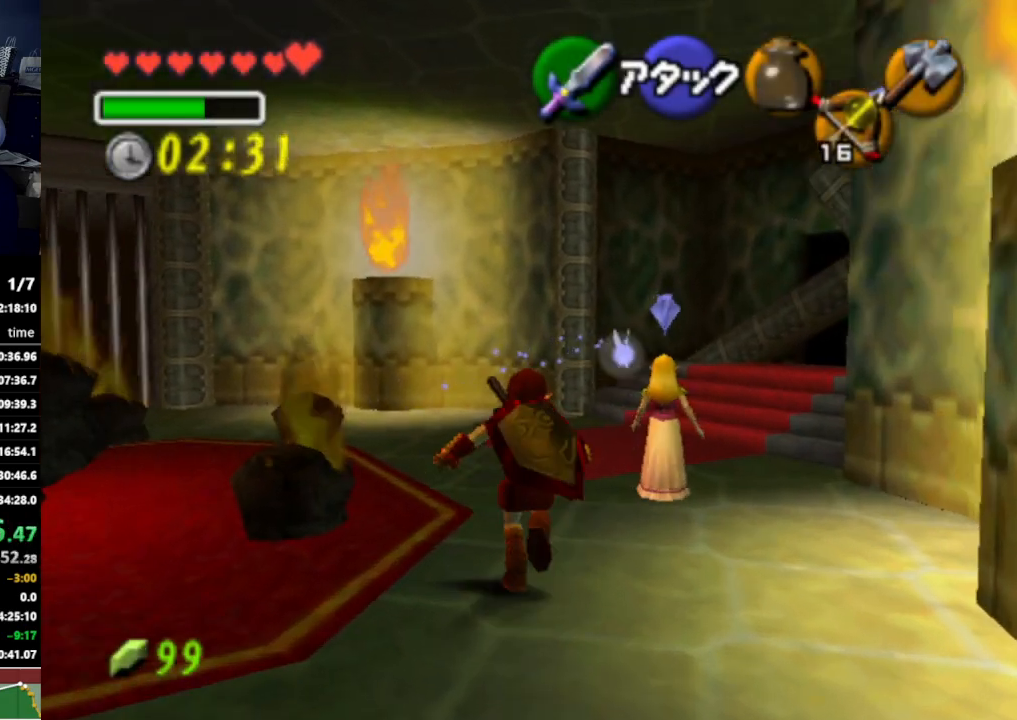
{"buttons": [], "left_stick": "up", "right_stick": "center", "events": []}
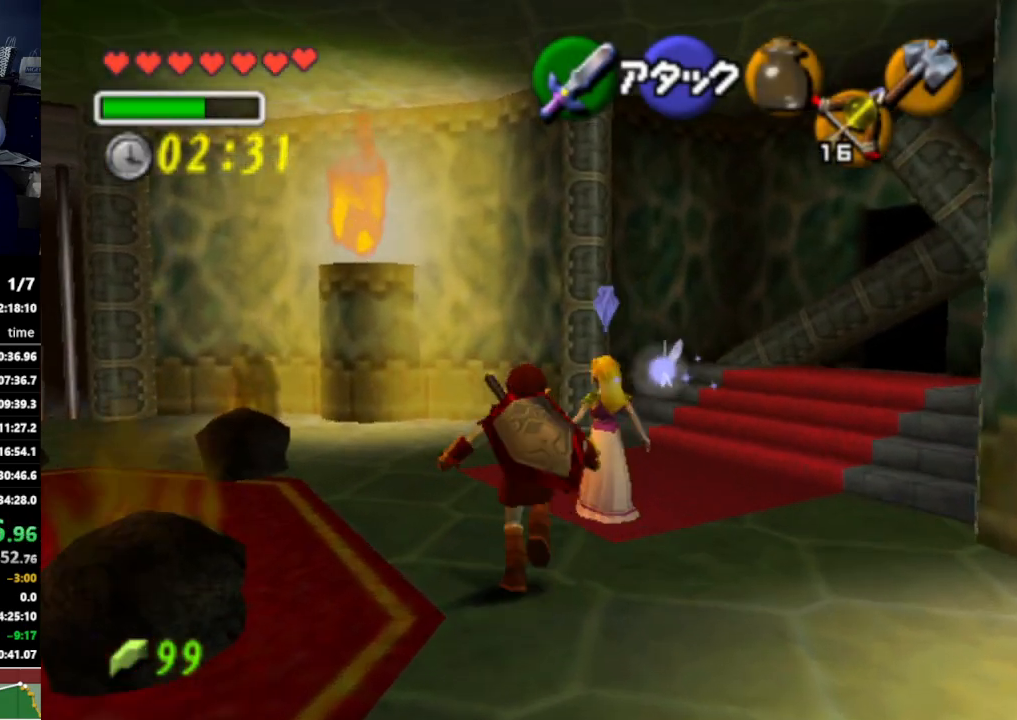
{"buttons": [], "left_stick": "up-left", "right_stick": "center", "events": [[100, "left_stick", "up-left"]]}
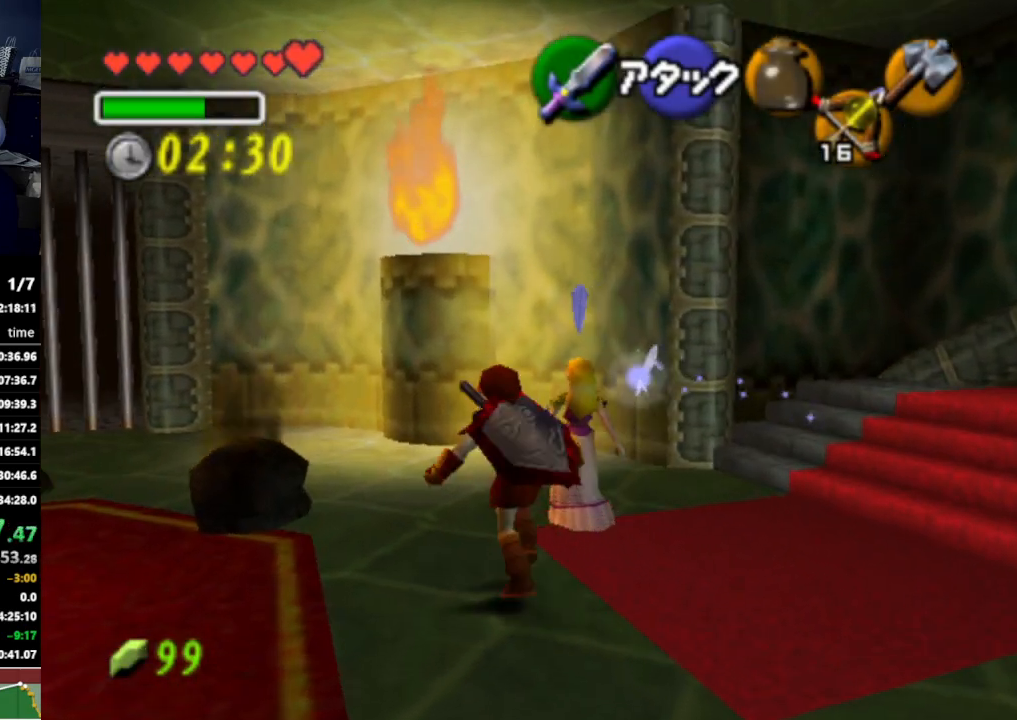
{"buttons": [], "left_stick": "up-left", "right_stick": "center", "events": []}
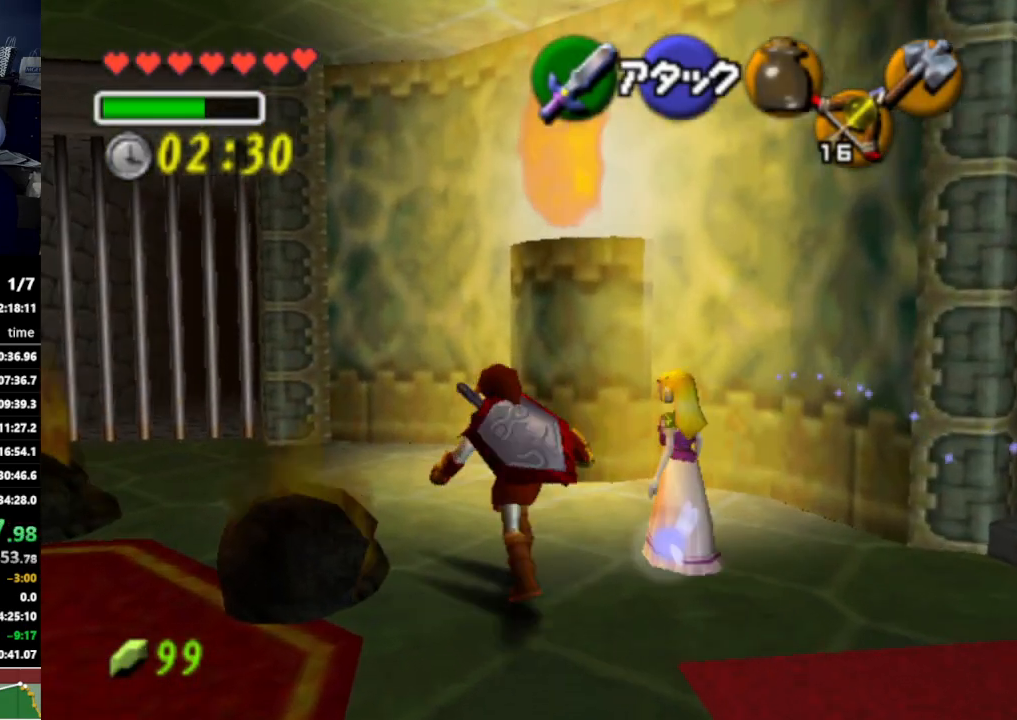
{"buttons": [], "left_stick": "up-left", "right_stick": "center", "events": []}
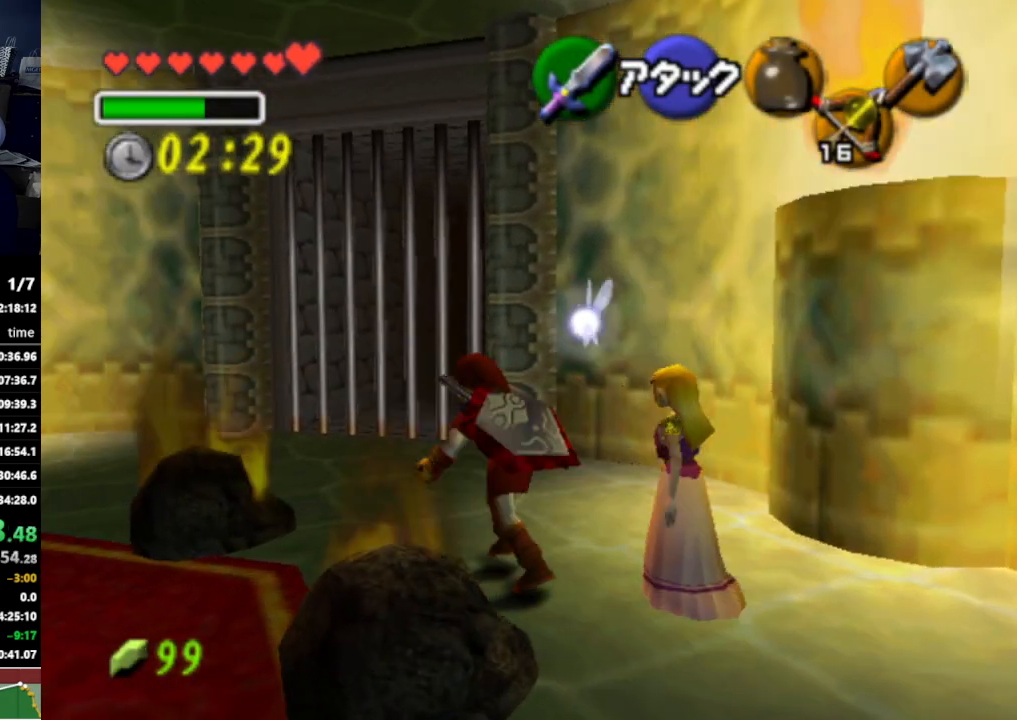
{"buttons": [], "left_stick": "up", "right_stick": "center", "events": [[167, "left_stick", "up"]]}